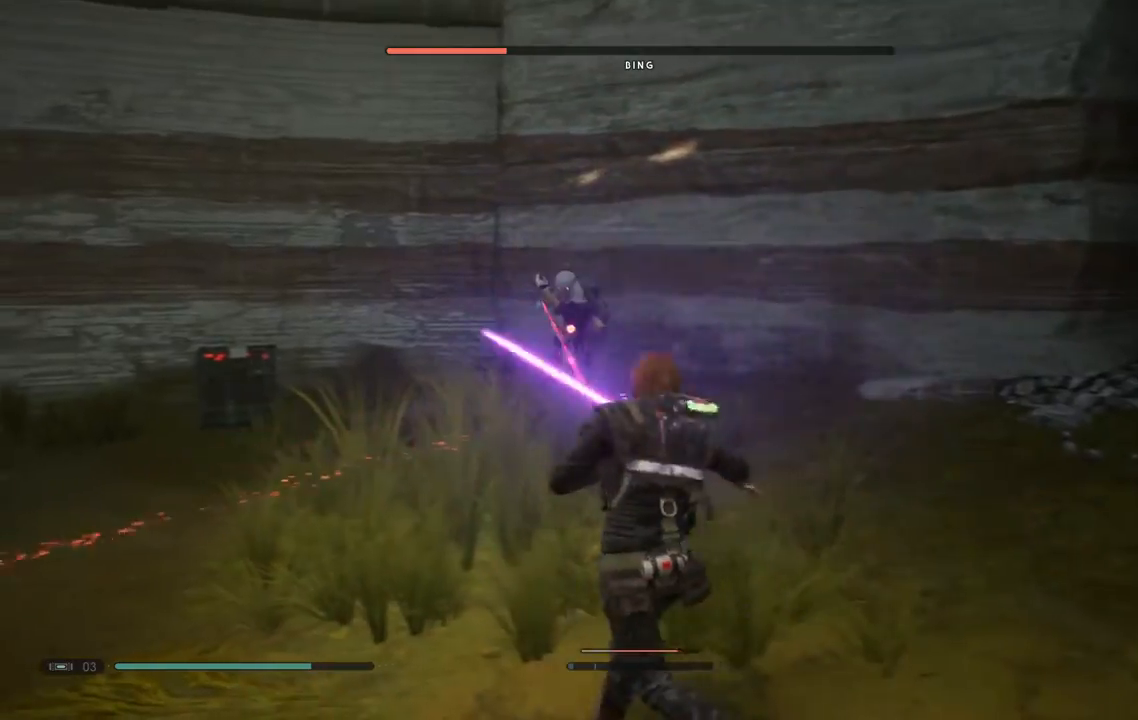
Gameplay with a controller (Xbox layout); each line is a JSON object with the inputs held at the frame after it (dt_ms = milliseconds from this image to that frame). "events" lists button and stick changes between this image and that frame as [ms after this image, input, new state], when the widget could be followed in between. Not read: L1 R1.
{"dt_ms": 500, "buttons": [], "left_stick": "left", "right_stick": "center", "events": [[133, "B", "up"], [183, "B", "down"], [433, "L2", "down"], [450, "B", "up"], [467, "left_stick", "left"], [483, "L2", "up"]]}
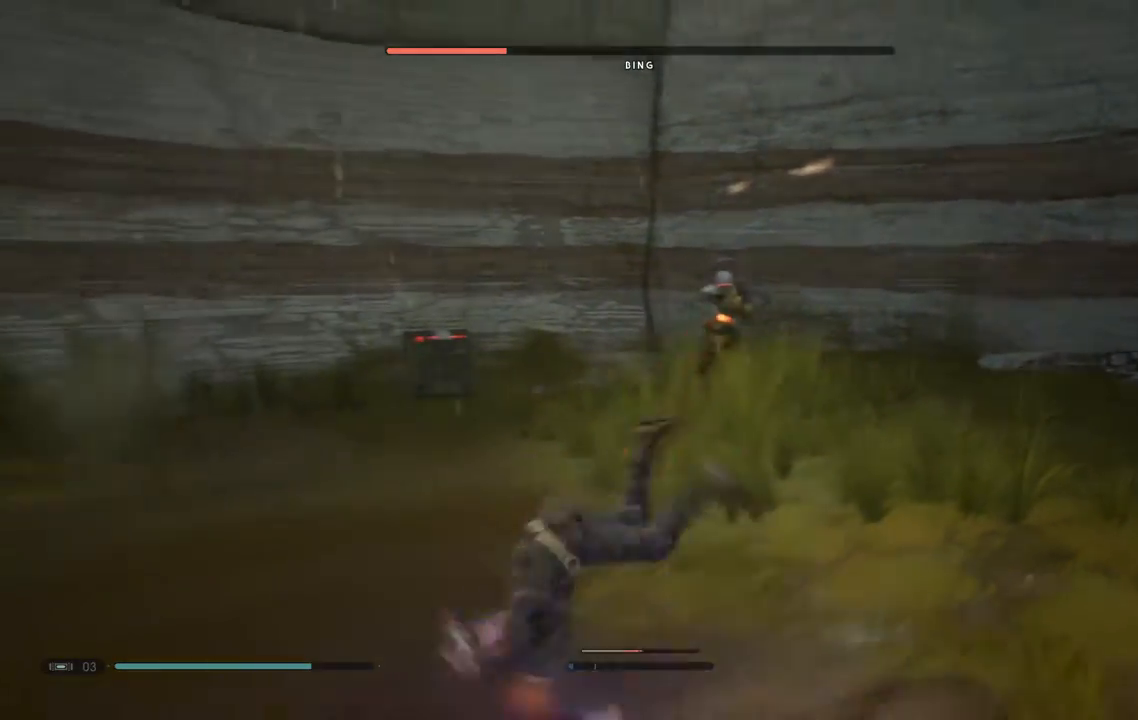
{"dt_ms": 500, "buttons": [], "left_stick": "left", "right_stick": "center", "events": []}
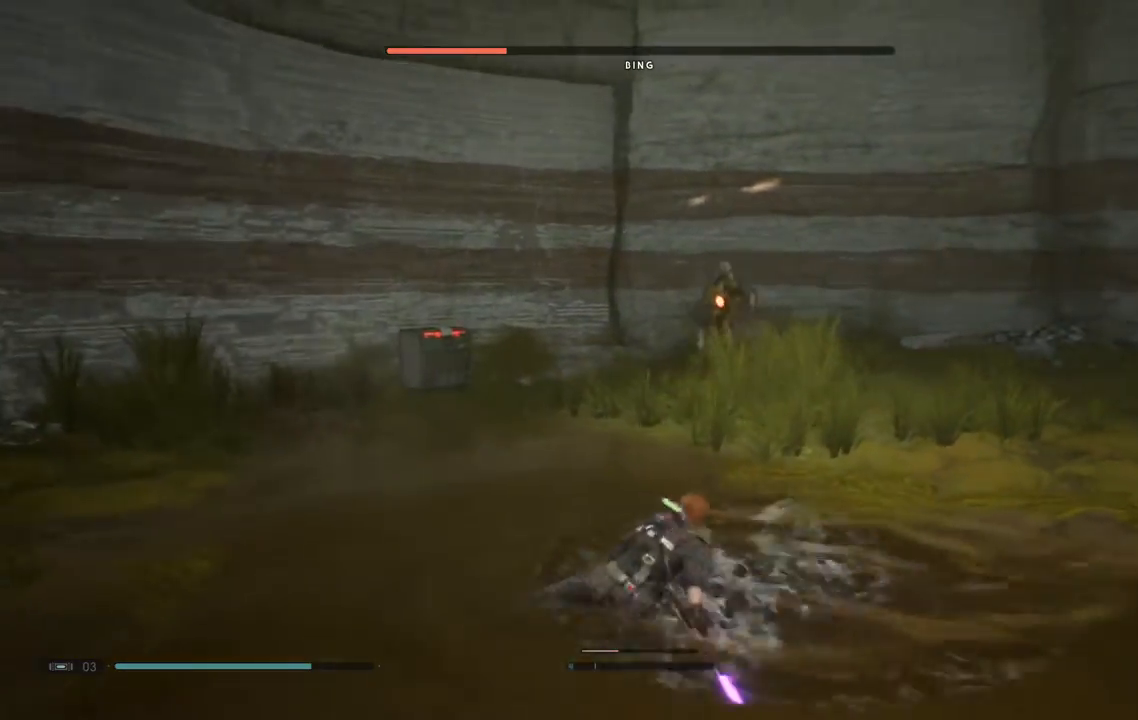
{"dt_ms": 500, "buttons": [], "left_stick": "left", "right_stick": "center", "events": []}
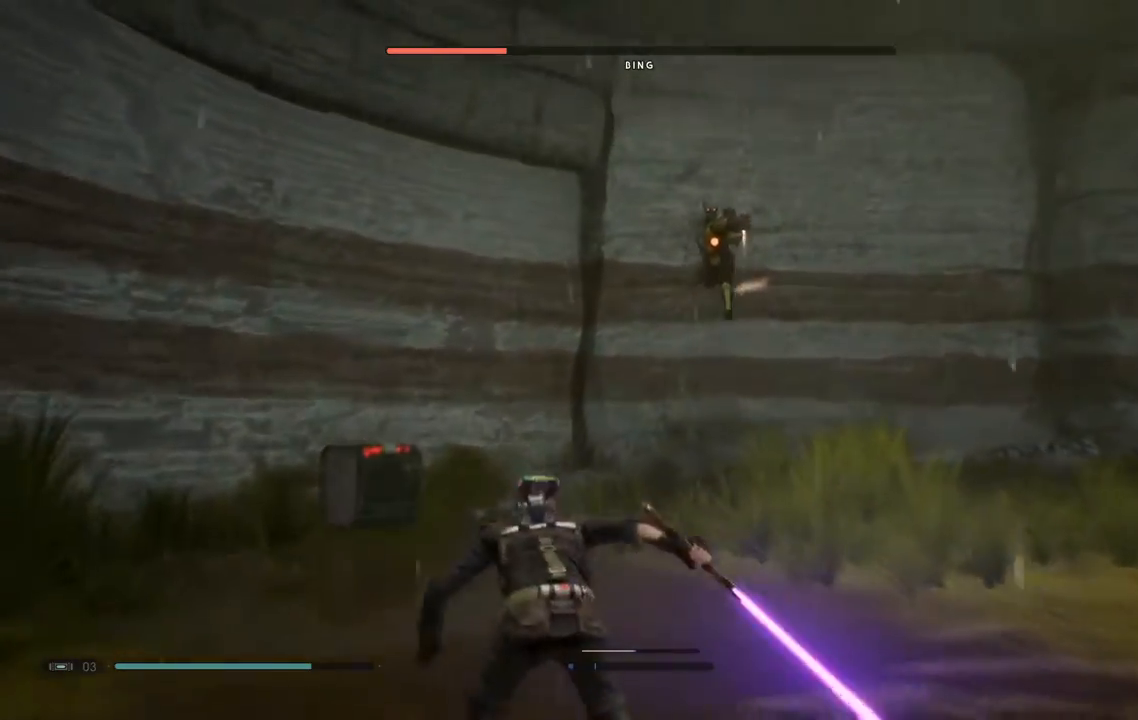
{"dt_ms": 500, "buttons": [], "left_stick": "up-right", "right_stick": "center", "events": [[350, "left_stick", "up-right"]]}
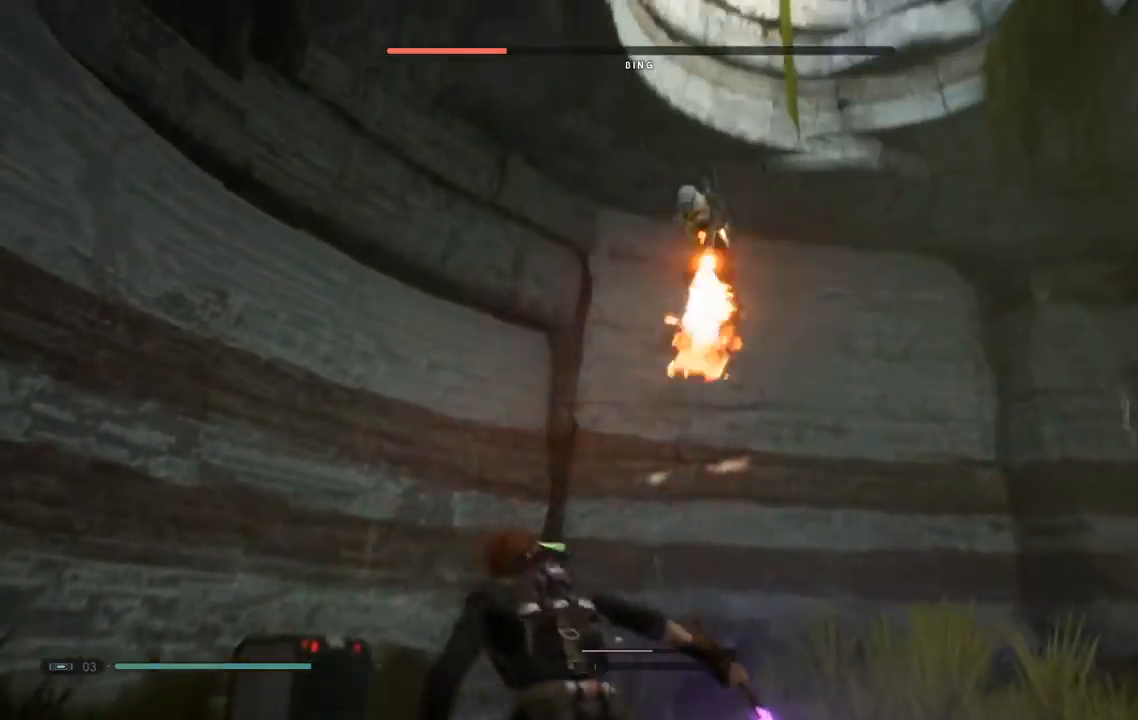
{"dt_ms": 500, "buttons": [], "left_stick": "up-right", "right_stick": "center", "events": [[367, "L2", "down"], [417, "L2", "up"]]}
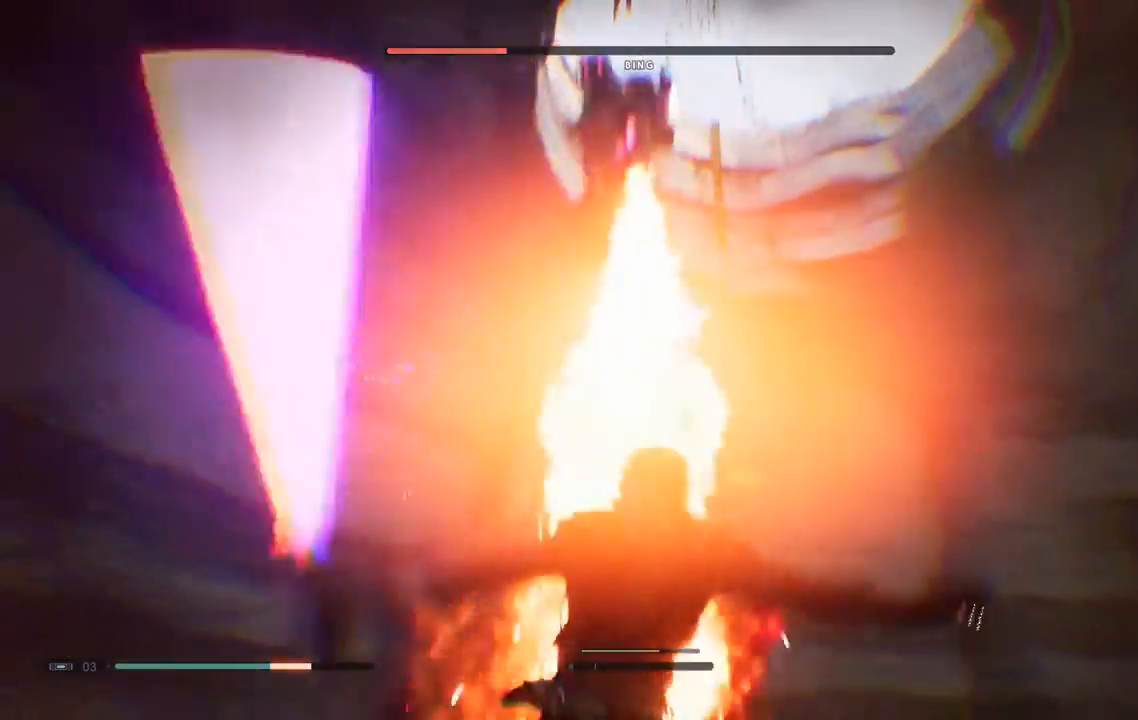
{"dt_ms": 500, "buttons": [], "left_stick": "up-right", "right_stick": "center", "events": [[317, "L2", "down"], [367, "L2", "up"]]}
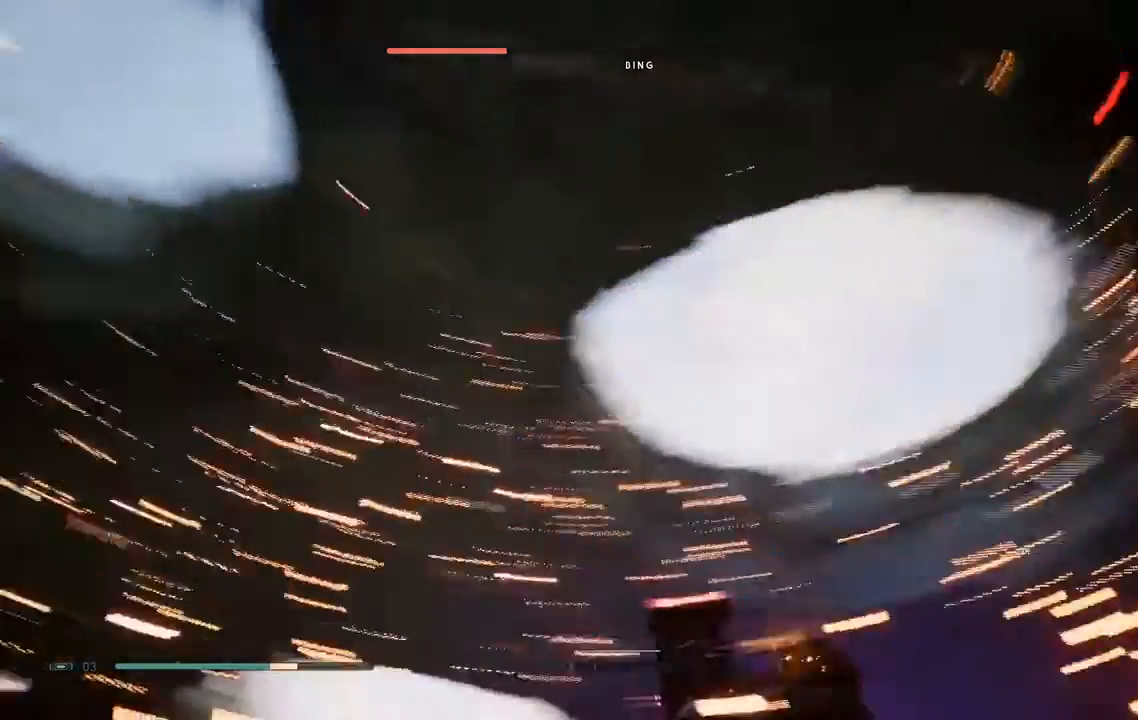
{"dt_ms": 500, "buttons": [], "left_stick": "down", "right_stick": "center"}
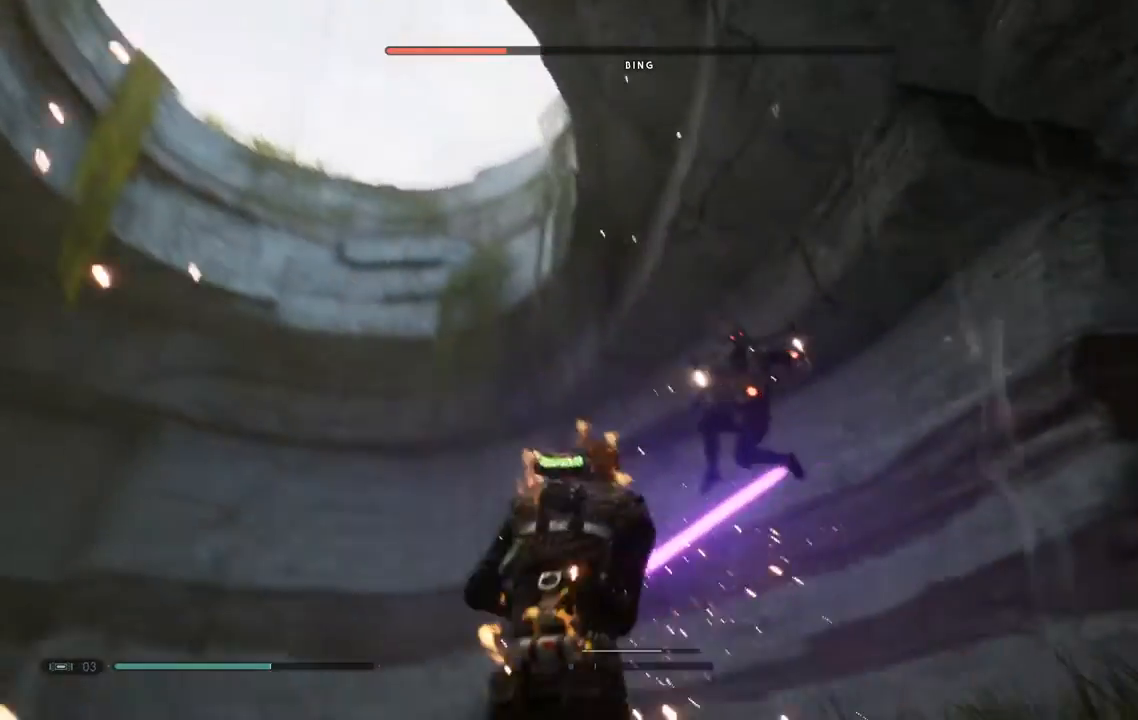
{"dt_ms": 500, "buttons": ["B"], "left_stick": "down-left", "right_stick": "center", "events": [[383, "B", "down"], [400, "left_stick", "down-left"]]}
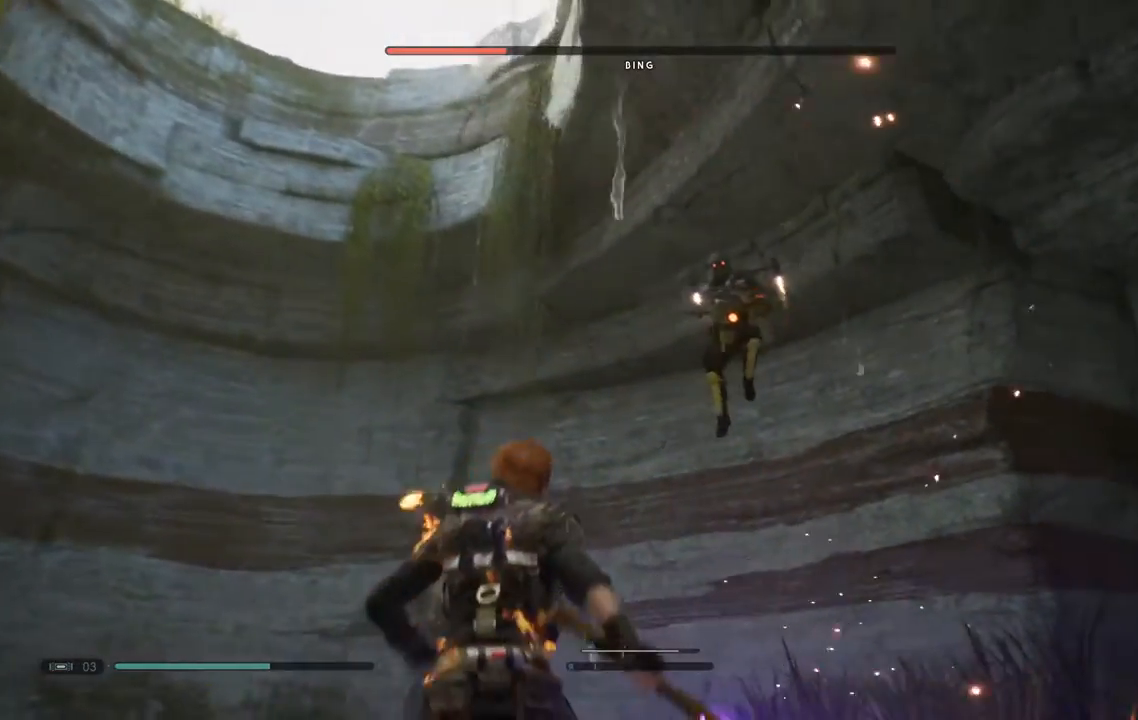
{"dt_ms": 500, "buttons": ["B"], "left_stick": "left", "right_stick": "center", "events": [[283, "left_stick", "left"], [400, "B", "up"], [450, "B", "down"]]}
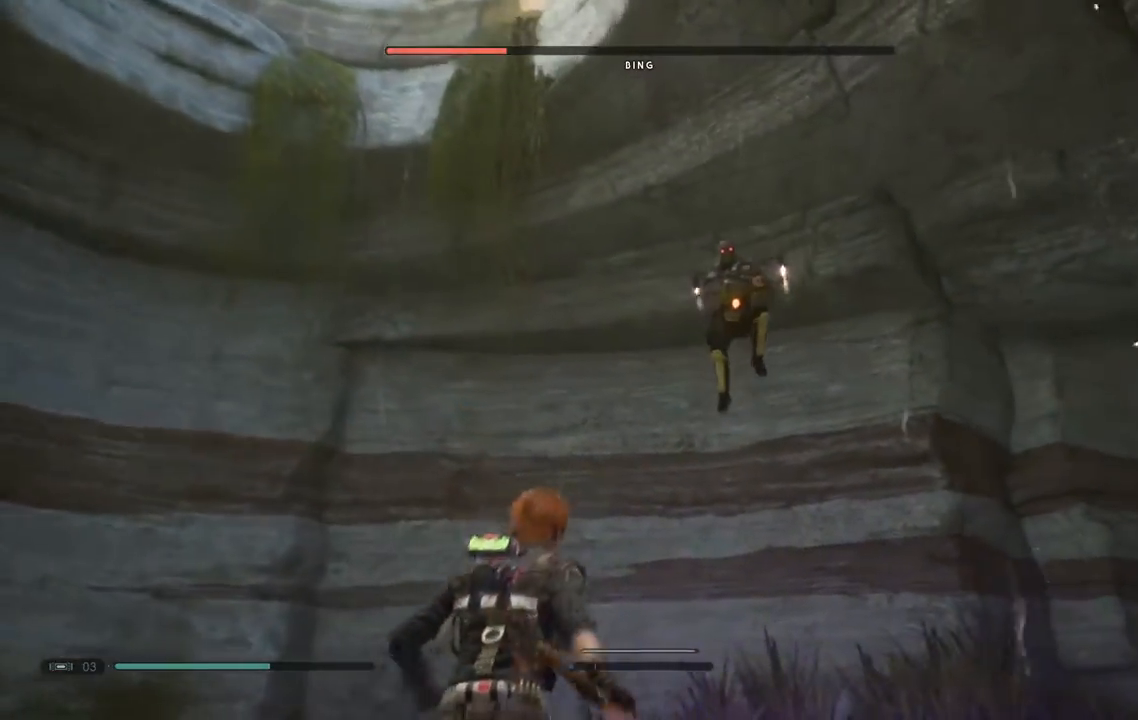
{"dt_ms": 500, "buttons": [], "left_stick": "up-left", "right_stick": "center", "events": [[100, "left_stick", "up-left"], [333, "B", "up"]]}
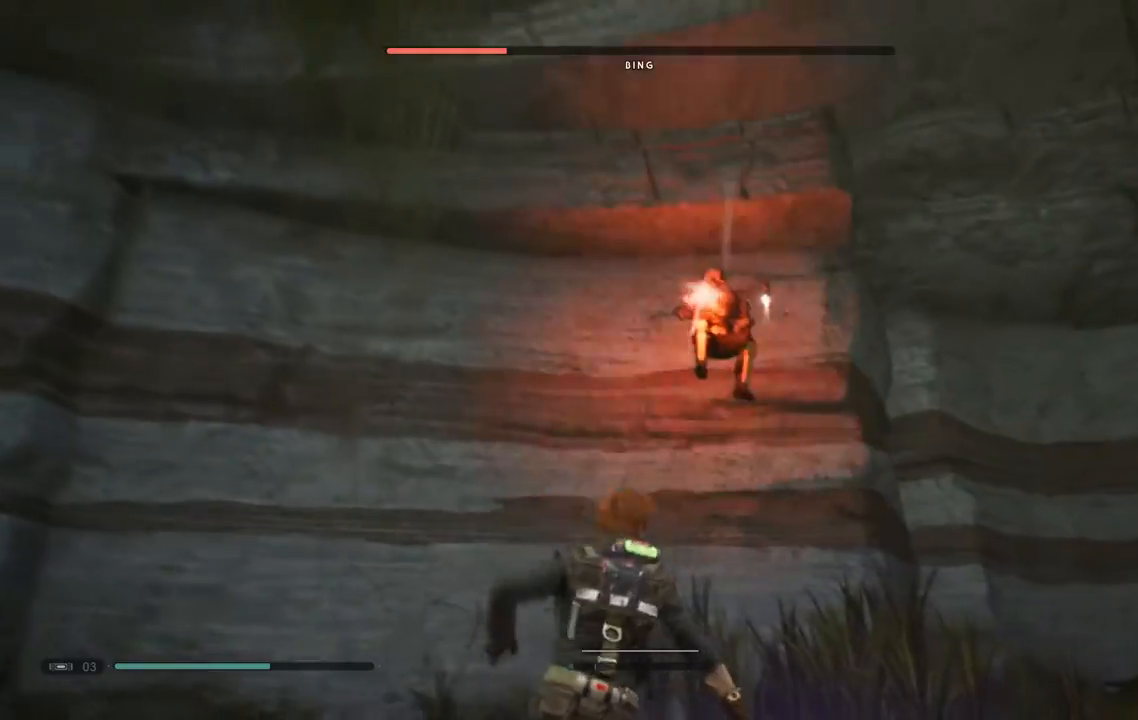
{"dt_ms": 500, "buttons": [], "left_stick": "up", "right_stick": "center", "events": [[117, "left_stick", "up"]]}
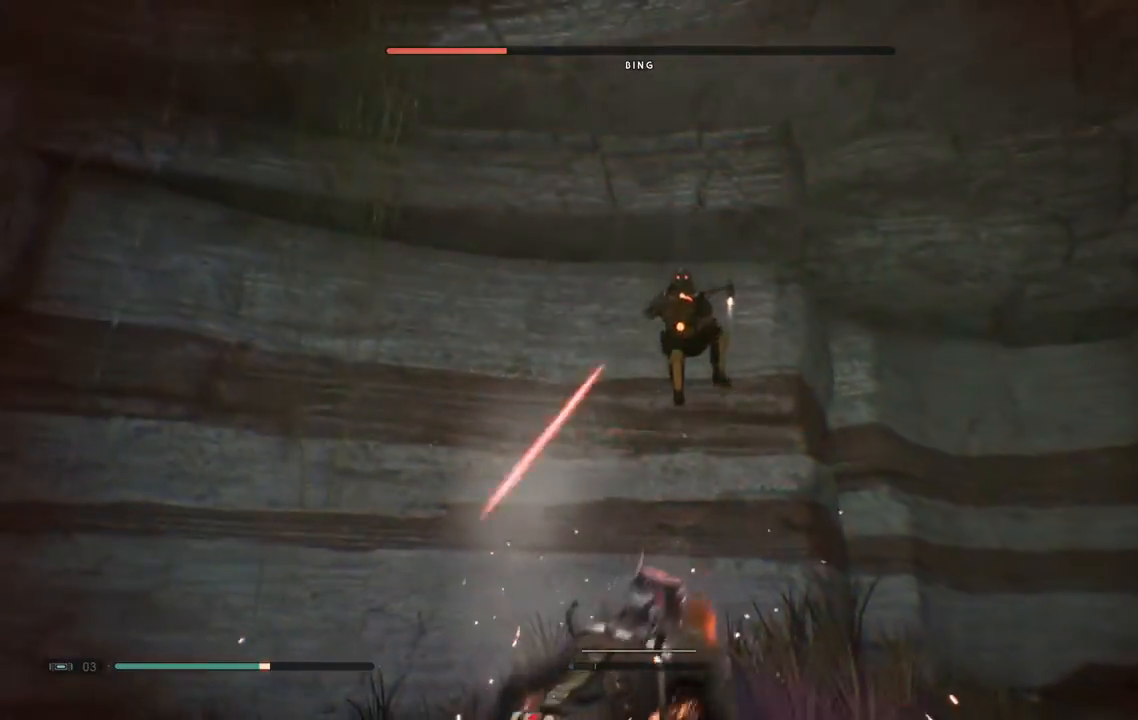
{"dt_ms": 500, "buttons": ["L2"], "left_stick": "up", "right_stick": "center", "events": [[167, "L2", "down"], [250, "L2", "up"], [433, "L2", "down"]]}
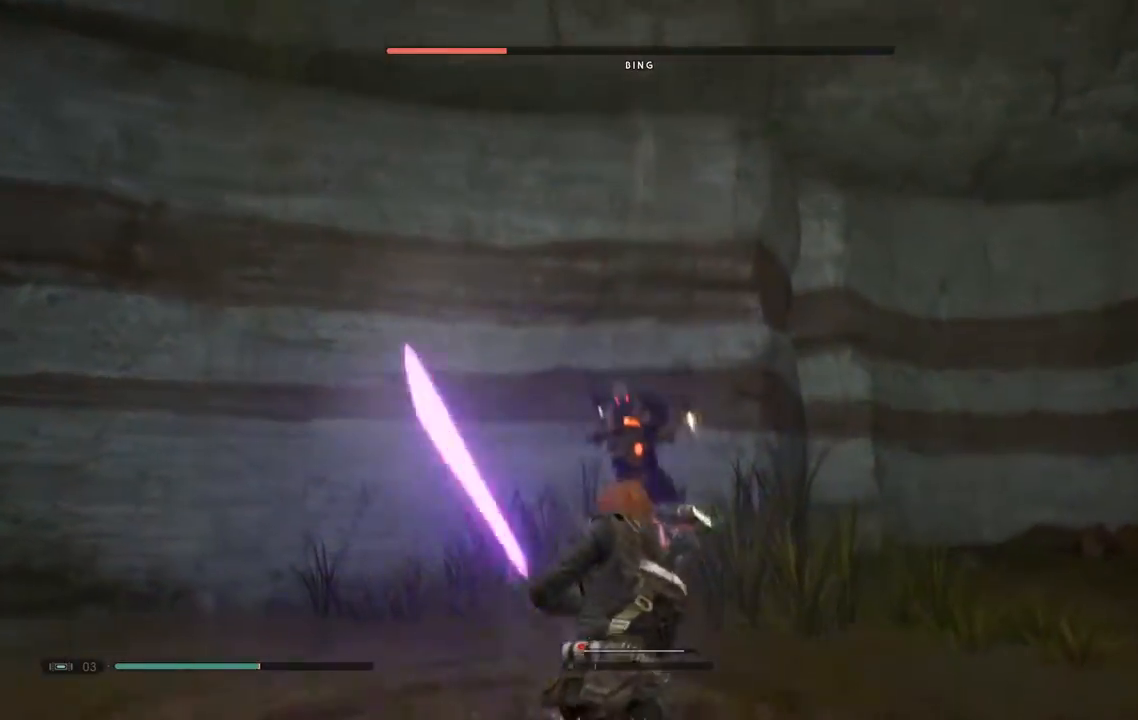
{"dt_ms": 500, "buttons": ["X"], "left_stick": "up-left", "right_stick": "center", "events": [[100, "L2", "up"], [133, "left_stick", "up-left"], [450, "X", "down"]]}
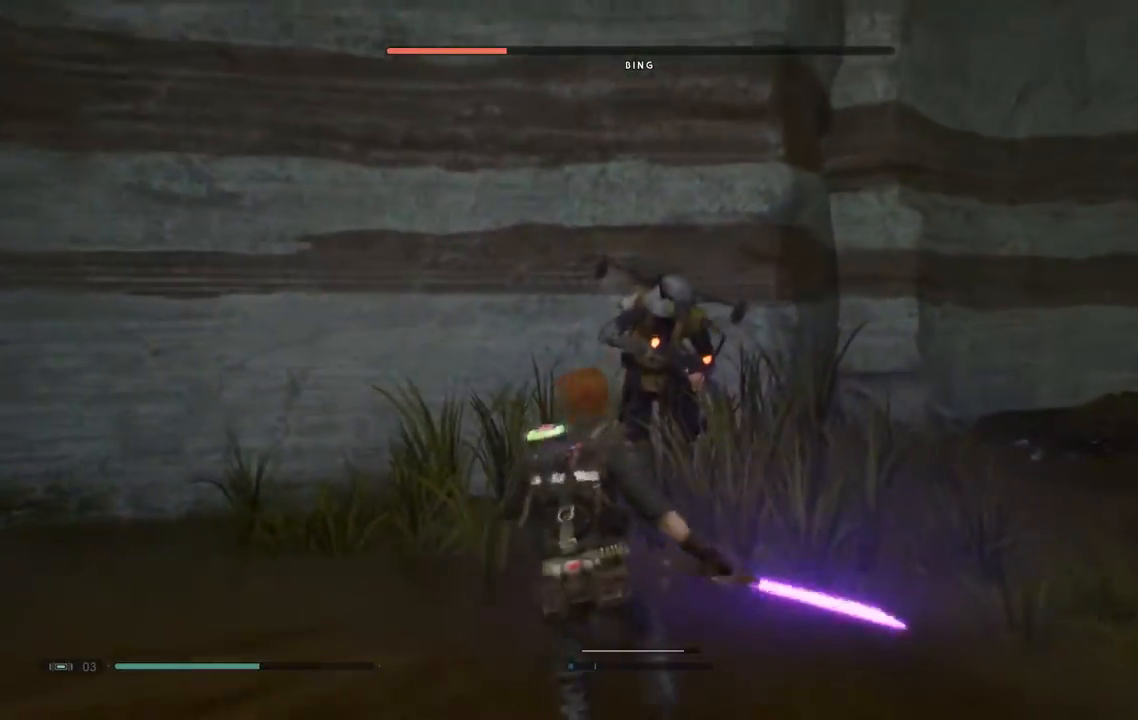
{"dt_ms": 500, "buttons": [], "left_stick": "up", "right_stick": "center", "events": [[67, "X", "up"], [133, "left_stick", "up"], [167, "X", "down"], [283, "X", "up"], [383, "X", "down"], [500, "X", "up"]]}
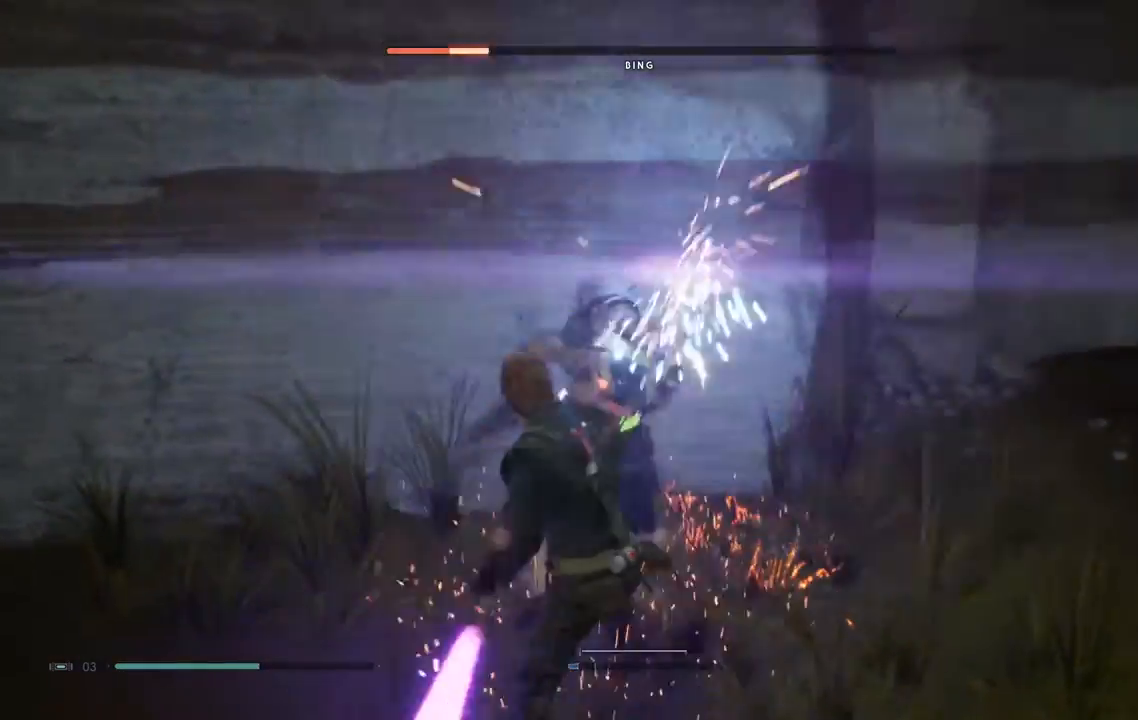
{"dt_ms": 500, "buttons": ["X"], "left_stick": "center", "right_stick": "center", "events": [[33, "left_stick", "center"], [83, "X", "down"], [200, "X", "up"], [283, "X", "down"], [400, "X", "up"], [483, "X", "down"]]}
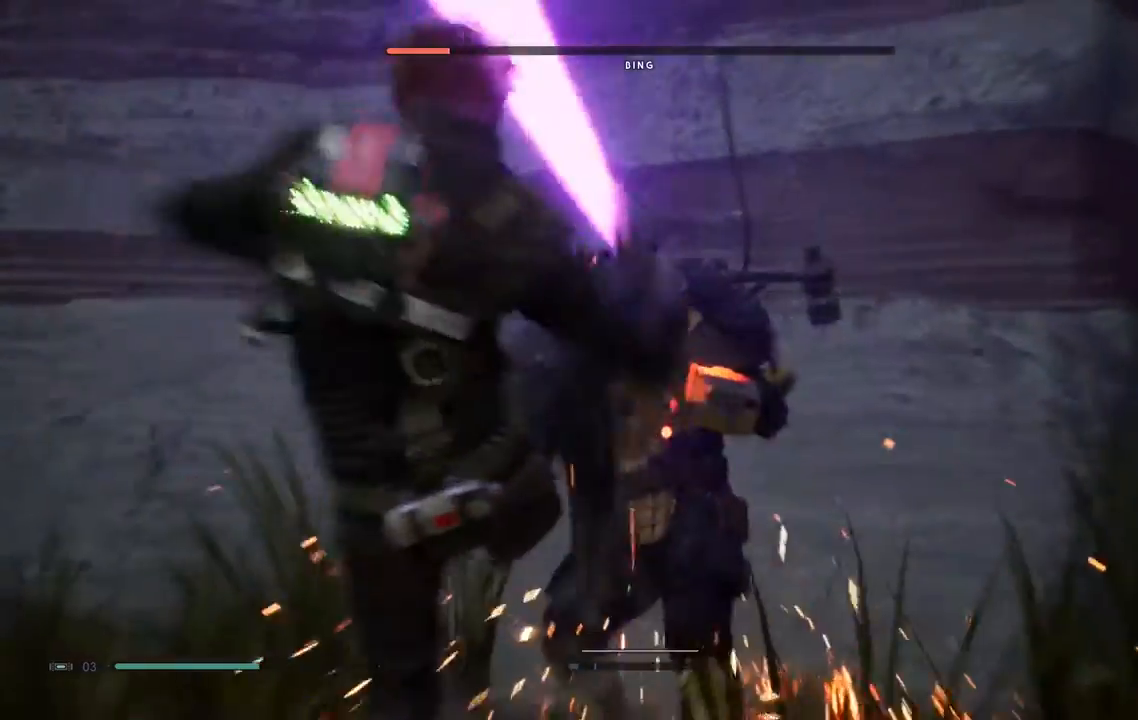
{"dt_ms": 500, "buttons": [], "left_stick": "center", "right_stick": "center", "events": [[117, "X", "up"]]}
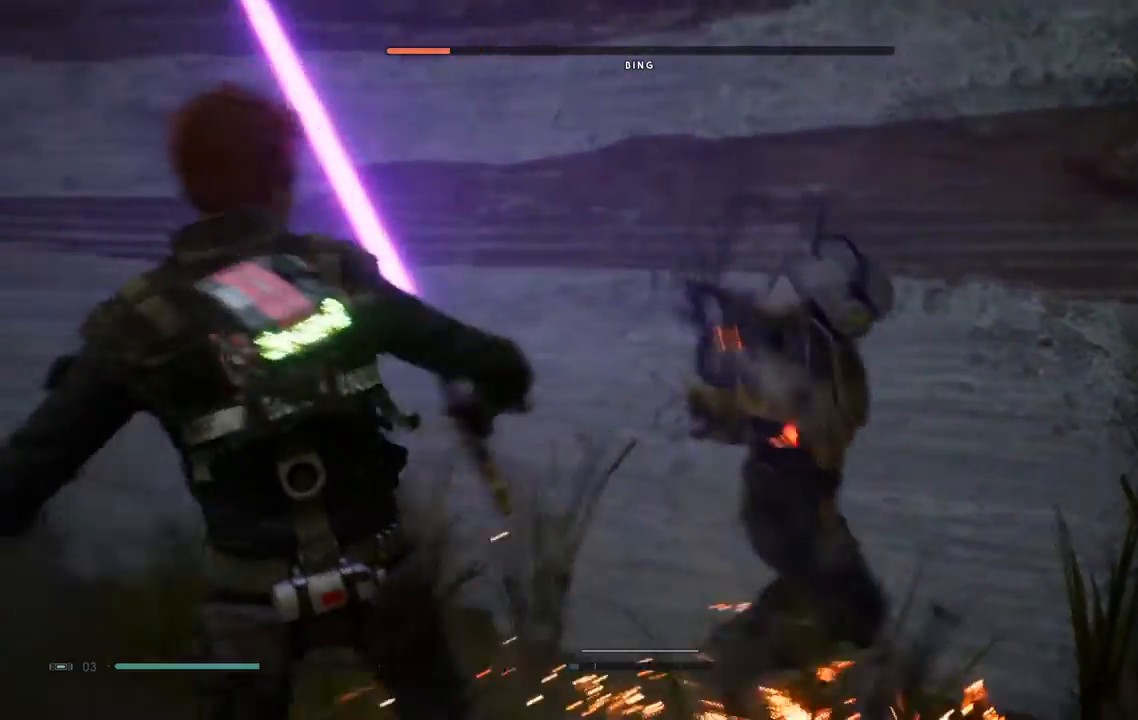
{"dt_ms": 1000, "buttons": [], "left_stick": "center", "right_stick": "center"}
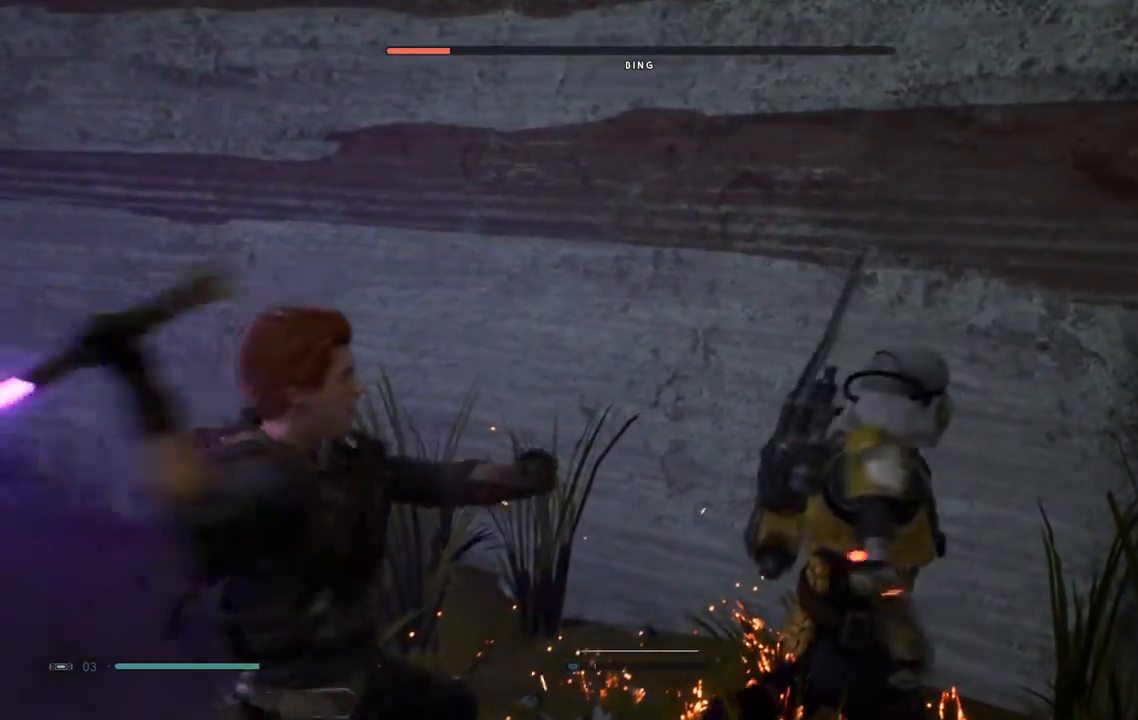
{"dt_ms": 500, "buttons": [], "left_stick": "center", "right_stick": "center", "events": []}
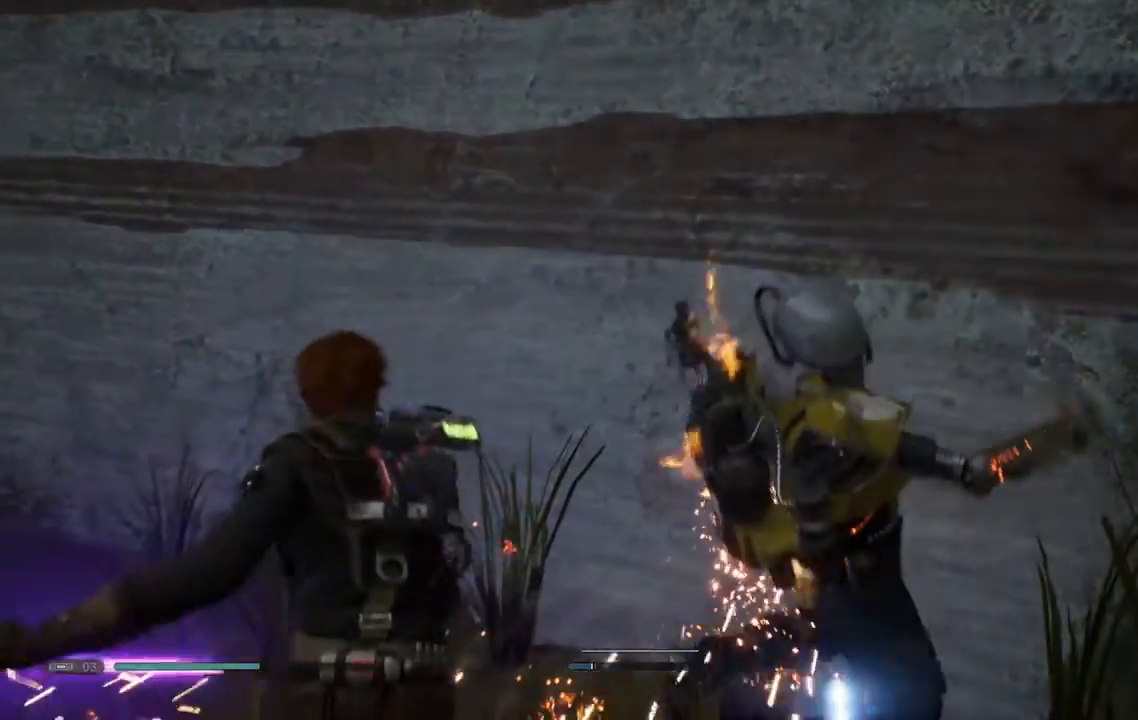
{"dt_ms": 500, "buttons": [], "left_stick": "center", "right_stick": "center", "events": []}
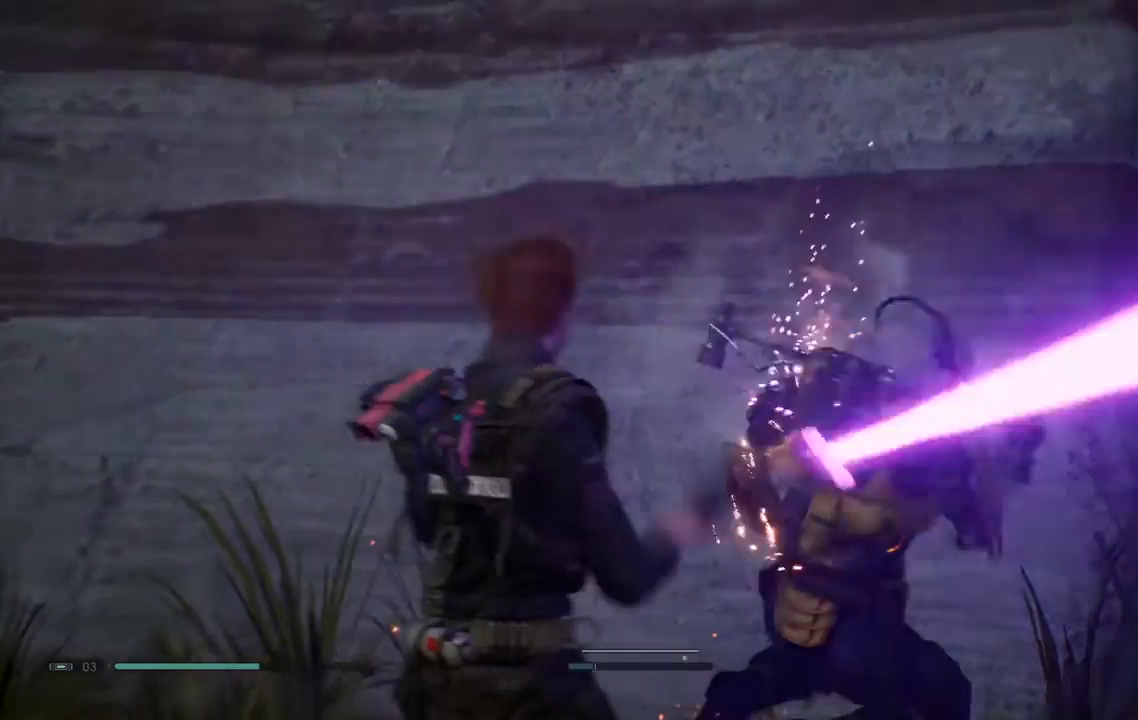
{"dt_ms": 500, "buttons": [], "left_stick": "center", "right_stick": "right", "events": [[433, "right_stick", "right"]]}
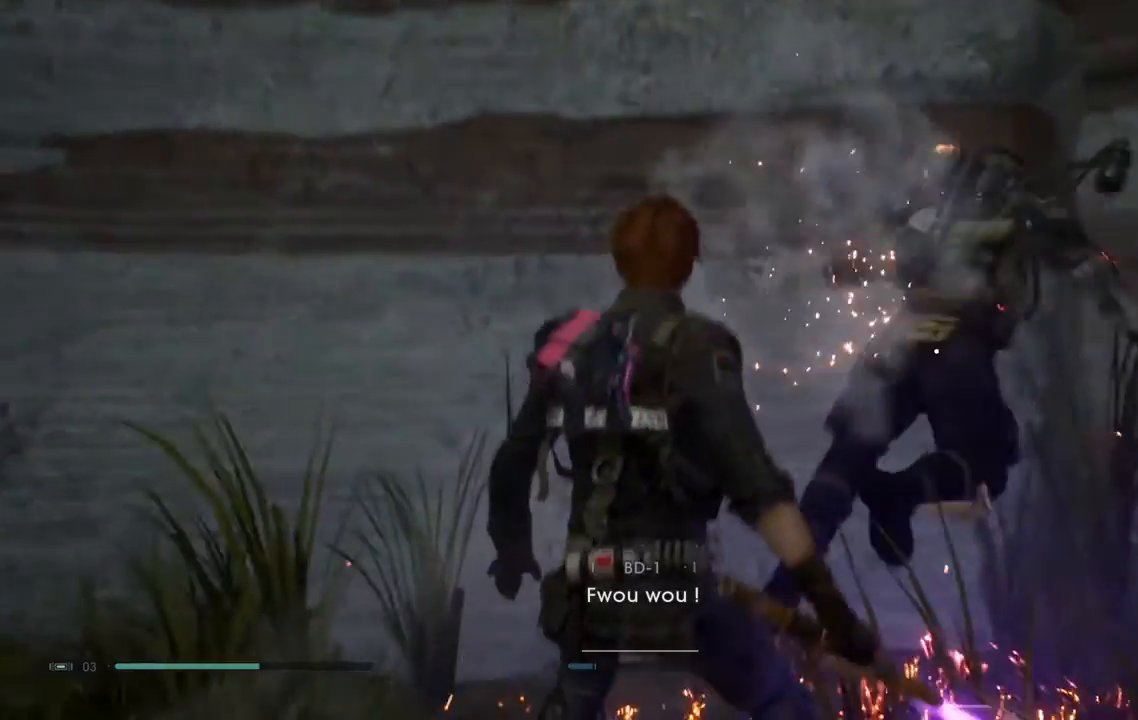
{"dt_ms": 500, "buttons": [], "left_stick": "up-right", "right_stick": "center", "events": [[17, "left_stick", "down-right"], [217, "right_stick", "up-right"], [400, "left_stick", "right"], [417, "right_stick", "center"], [500, "left_stick", "up-right"]]}
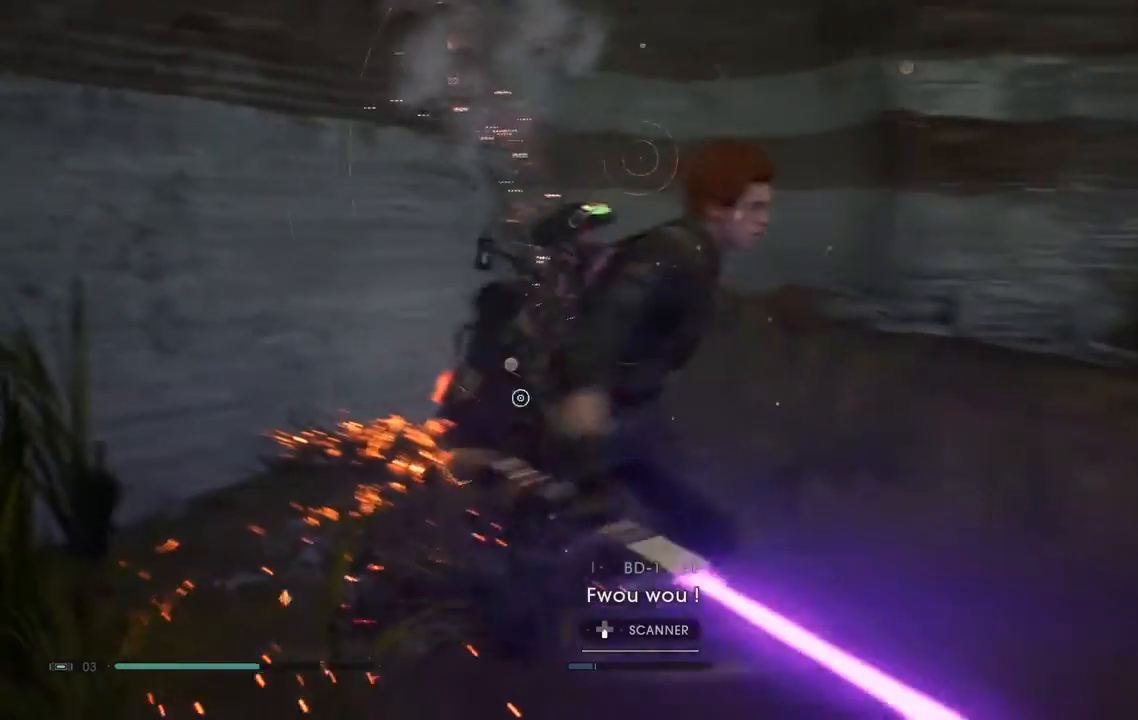
{"dt_ms": 500, "buttons": [], "left_stick": "center", "right_stick": "center", "events": [[233, "left_stick", "down-right"], [317, "left_stick", "center"]]}
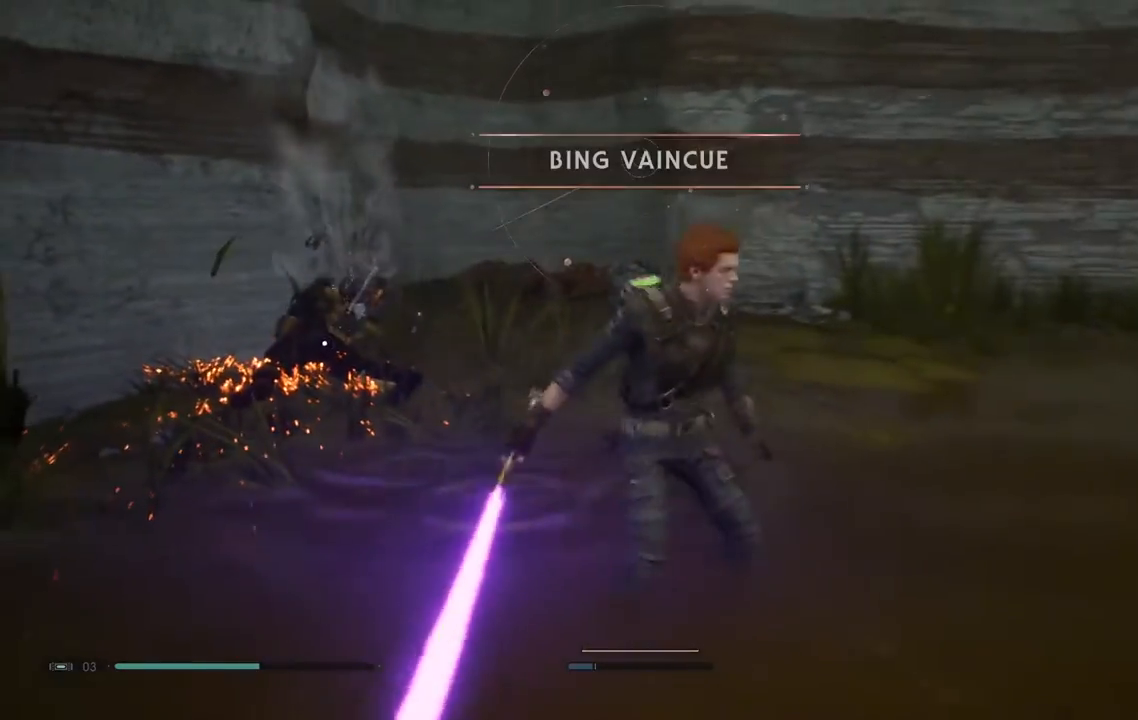
{"dt_ms": 500, "buttons": [], "left_stick": "center", "right_stick": "center", "events": [[33, "left_stick", "left"], [333, "right_stick", "down-right"], [467, "left_stick", "center"], [467, "right_stick", "center"]]}
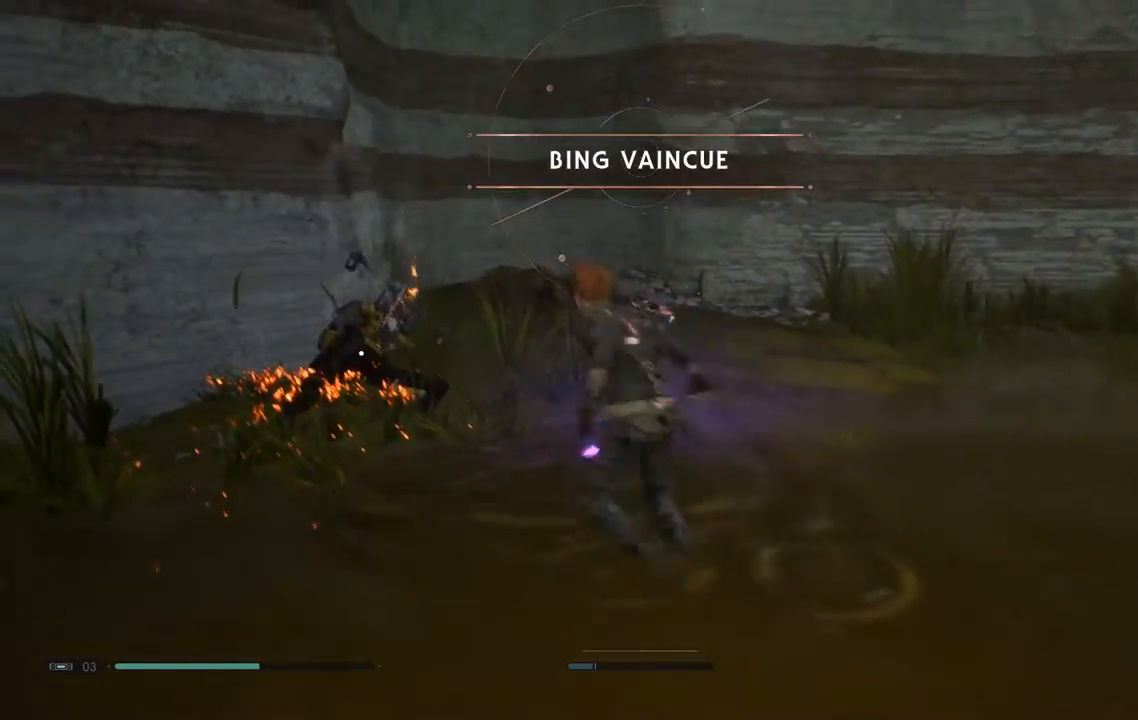
{"dt_ms": 500, "buttons": [], "left_stick": "center", "right_stick": "center", "events": []}
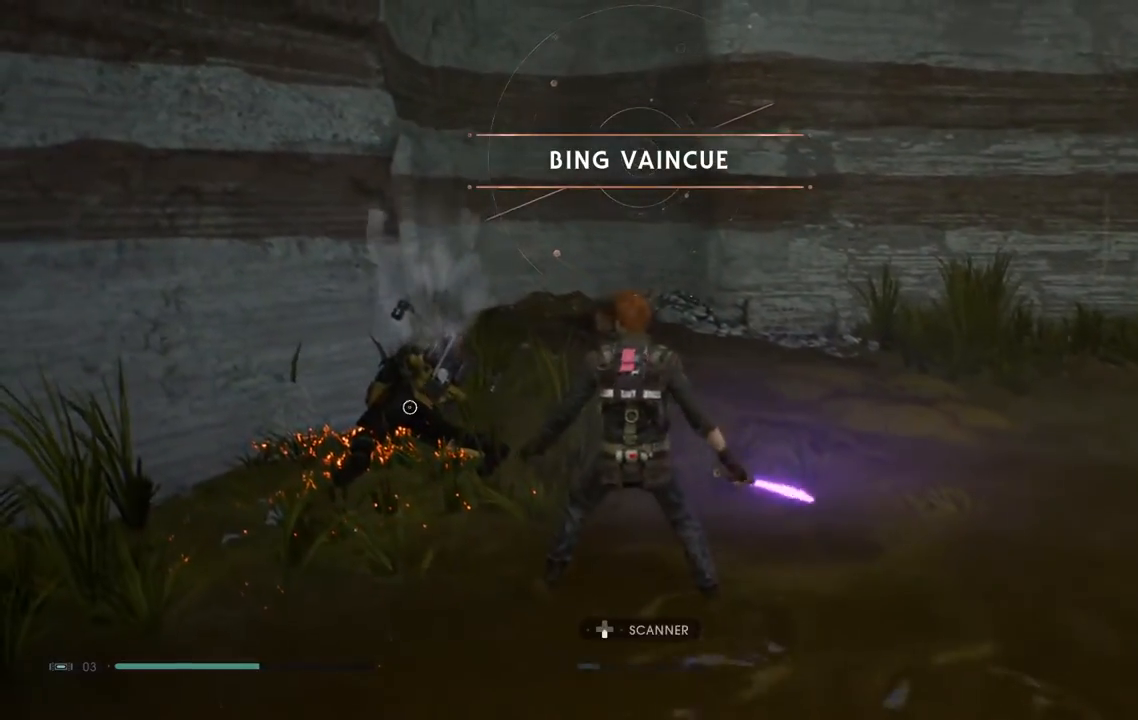
{"dt_ms": 500, "buttons": [], "left_stick": "center", "right_stick": "center", "events": [[67, "DPAD_DOWN", "down"], [233, "DPAD_DOWN", "up"]]}
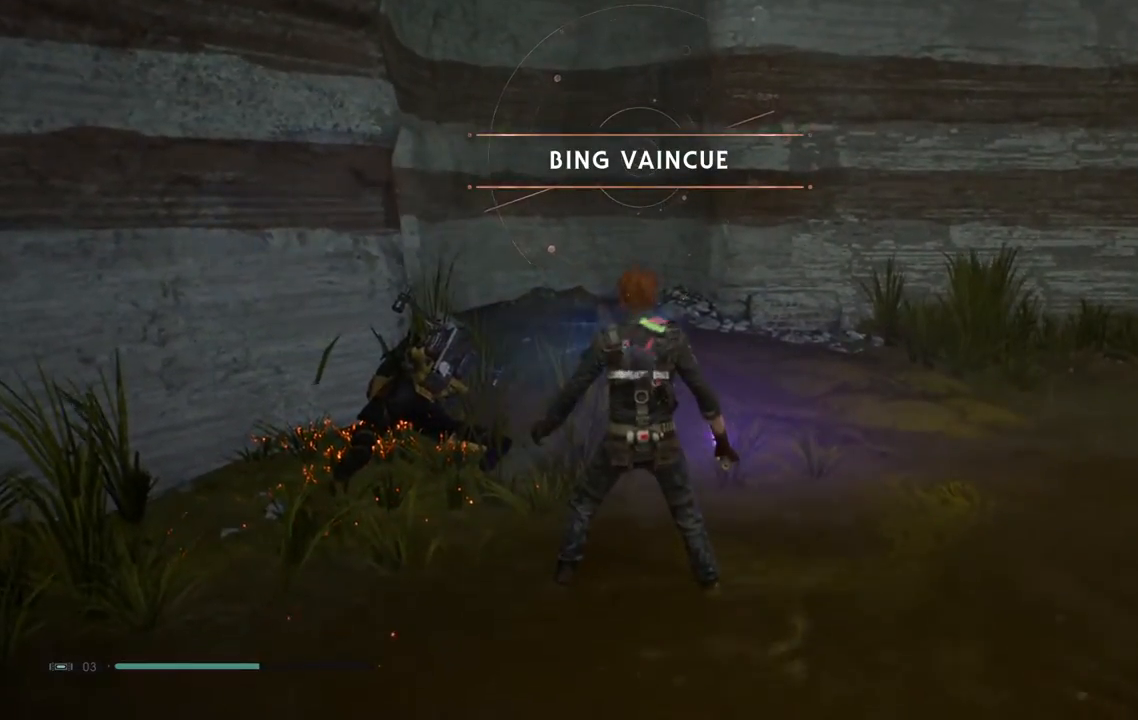
{"dt_ms": 500, "buttons": [], "left_stick": "center", "right_stick": "center", "events": []}
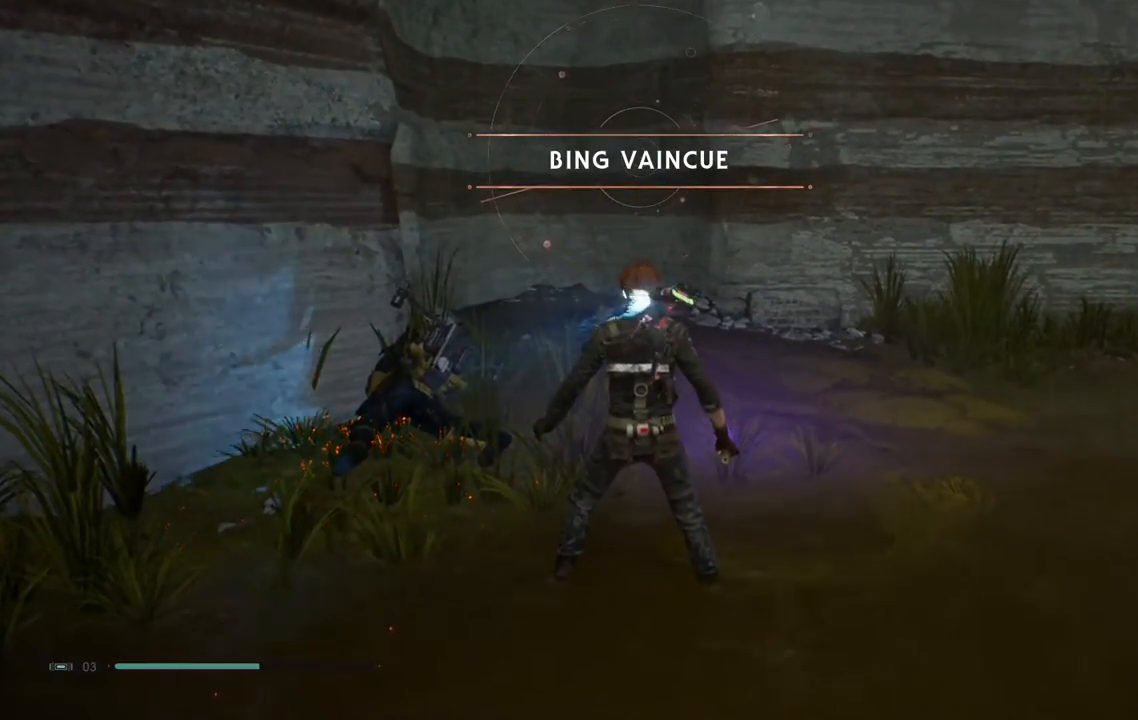
{"dt_ms": 500, "buttons": [], "left_stick": "center", "right_stick": "center", "events": []}
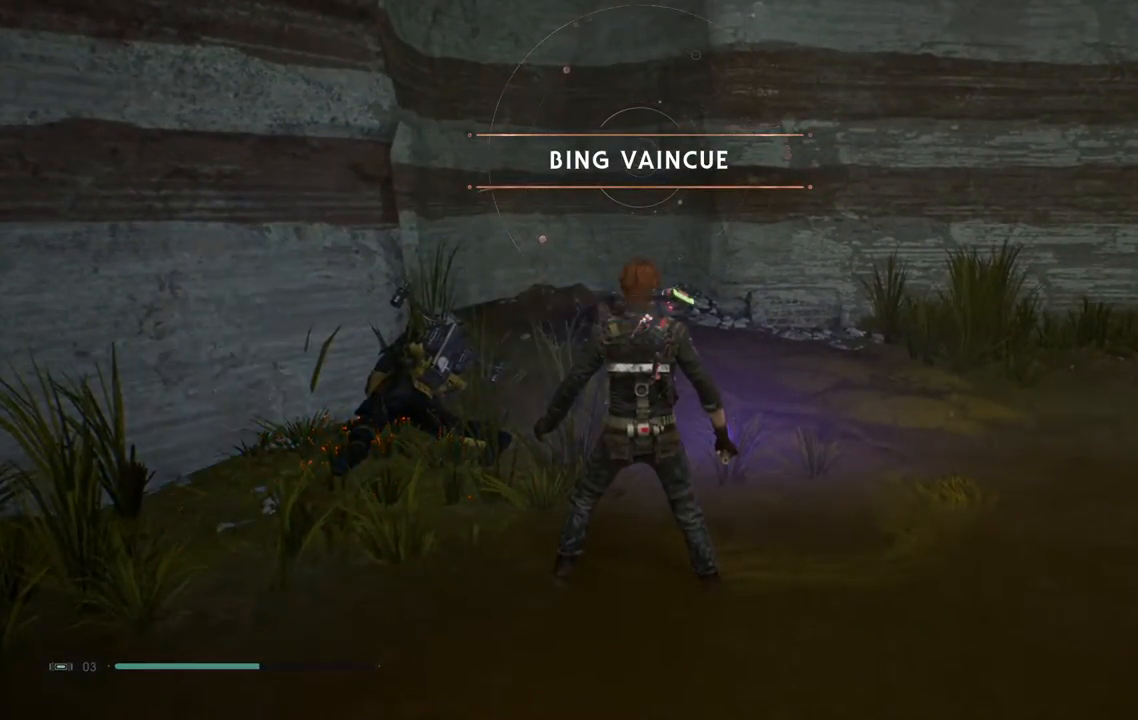
{"dt_ms": 500, "buttons": [], "left_stick": "center", "right_stick": "center", "events": []}
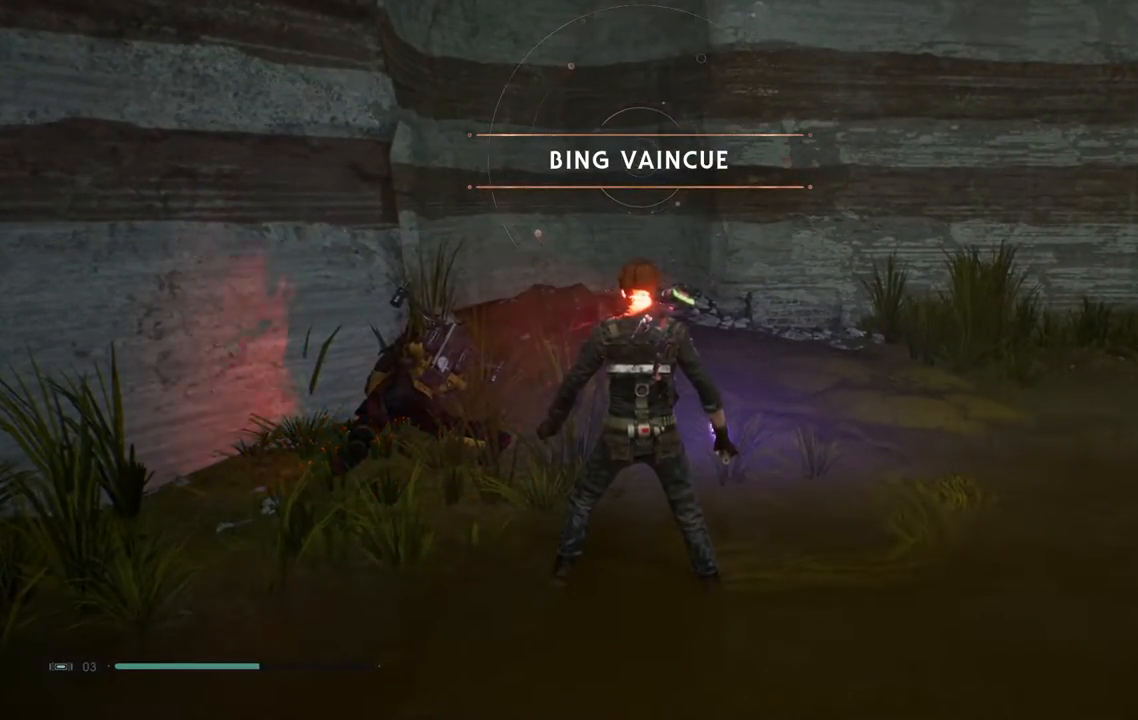
{"dt_ms": 500, "buttons": [], "left_stick": "center", "right_stick": "up-right", "events": [[433, "right_stick", "up-right"]]}
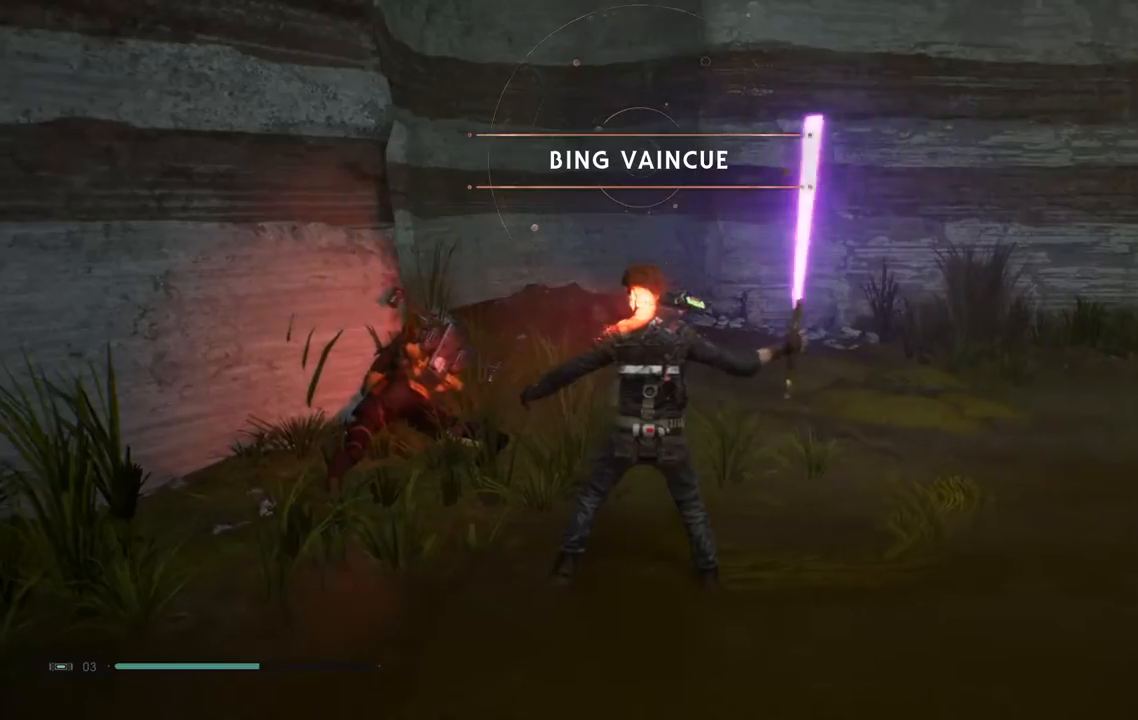
{"dt_ms": 500, "buttons": [], "left_stick": "center", "right_stick": "center", "events": [[183, "right_stick", "center"]]}